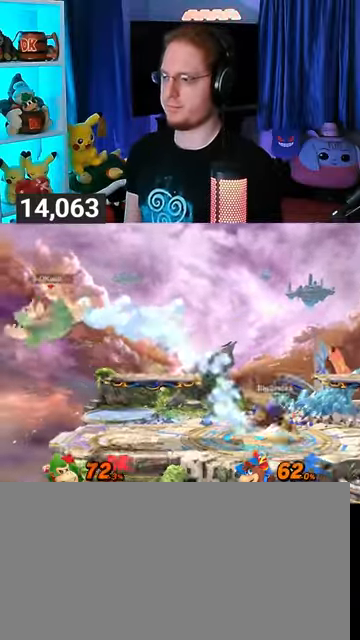
Gameplay with a controller (Nintendo layout); each line is a JSON object with the inputs held at the frame after it. "events" lists button and stick changes between this image and that frame as [ms after this image, input, new state], when the widget could be followed in between. Not read: L3 R3.
{"buttons": [], "left_stick": "right", "right_stick": "center", "events": [[233, "left_stick", "center"], [433, "left_stick", "right"]]}
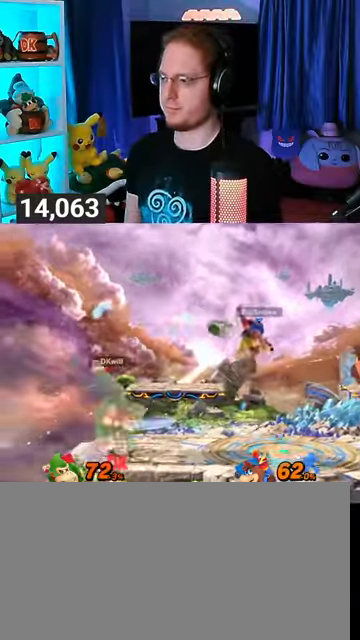
{"buttons": ["Y"], "left_stick": "right", "right_stick": "center", "events": [[267, "Y", "down"]]}
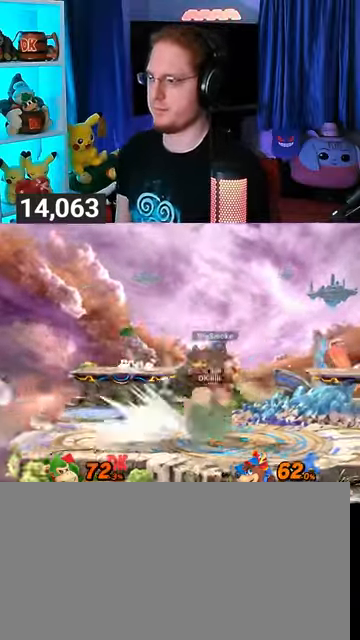
{"buttons": [], "left_stick": "center", "right_stick": "center", "events": [[33, "Y", "up"], [133, "left_stick", "center"], [267, "left_stick", "right"], [433, "left_stick", "center"]]}
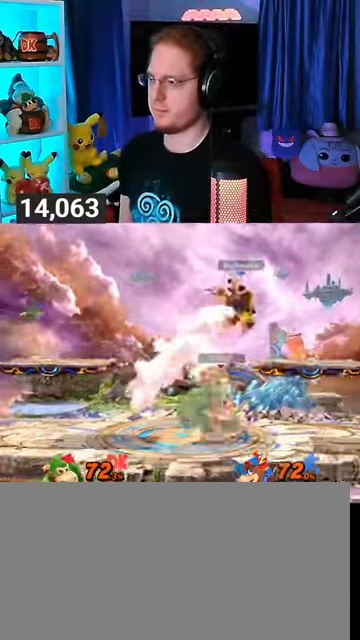
{"buttons": ["Y"], "left_stick": "right", "right_stick": "center", "events": [[267, "Y", "down"], [300, "A", "down"], [300, "Y", "up"], [367, "A", "up"], [367, "left_stick", "right"], [433, "Y", "down"]]}
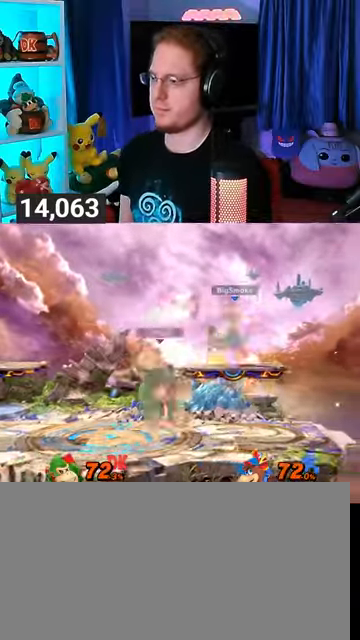
{"buttons": [], "left_stick": "right", "right_stick": "center", "events": [[300, "Y", "up"], [333, "left_stick", "down"], [500, "left_stick", "right"]]}
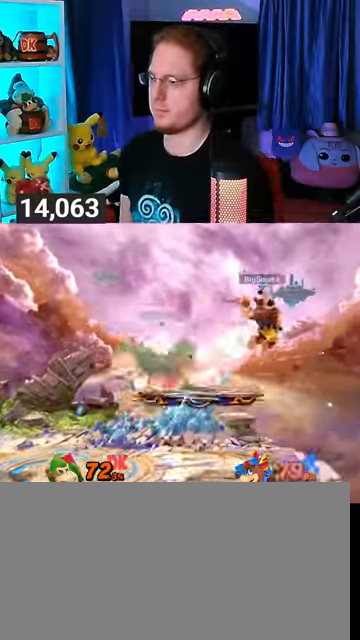
{"buttons": ["A"], "left_stick": "left", "right_stick": "center", "events": [[133, "Y", "down"], [233, "A", "down"], [267, "Y", "up"], [367, "left_stick", "left"]]}
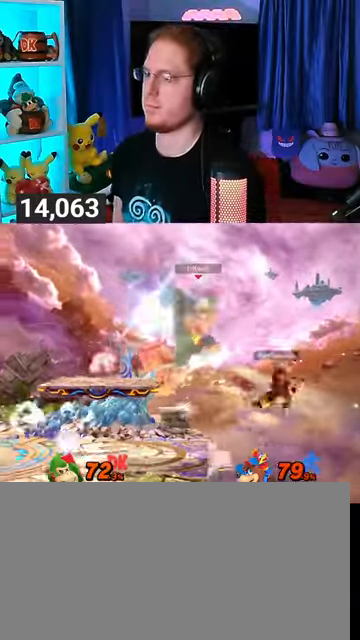
{"buttons": [], "left_stick": "left", "right_stick": "center", "events": [[300, "A", "up"]]}
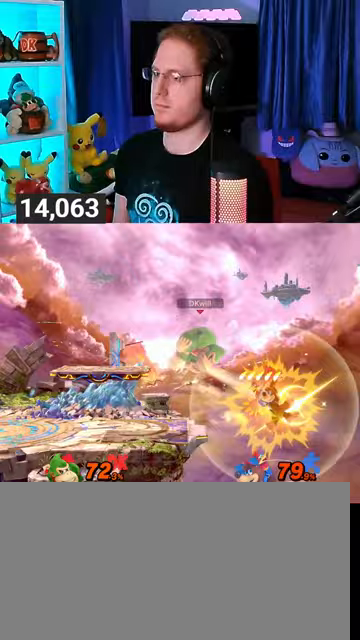
{"buttons": ["R1"], "left_stick": "down", "right_stick": "center", "events": [[233, "R1", "down"], [400, "left_stick", "down"]]}
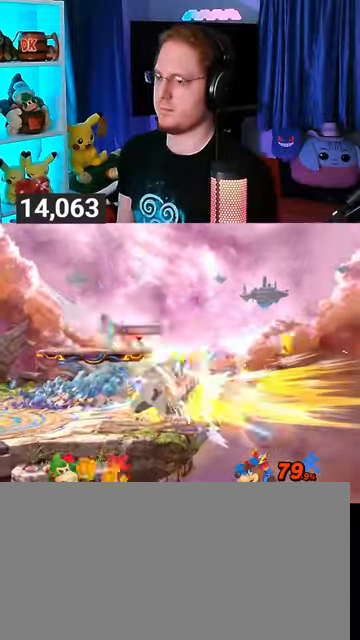
{"buttons": [], "left_stick": "right", "right_stick": "center", "events": [[133, "left_stick", "right"], [333, "R1", "up"]]}
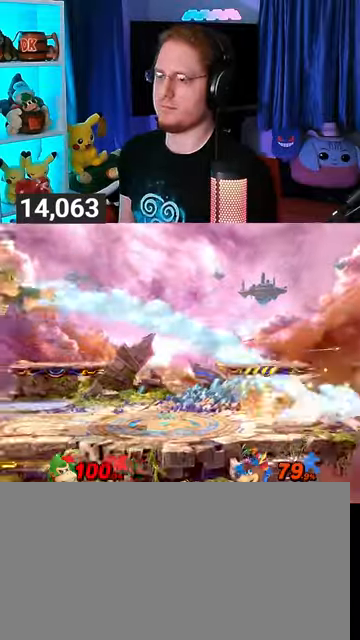
{"buttons": [], "left_stick": "right", "right_stick": "center", "events": []}
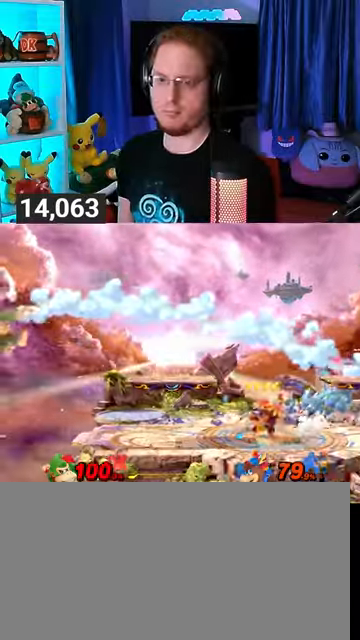
{"buttons": [], "left_stick": "right", "right_stick": "center", "events": [[367, "Y", "down"], [500, "Y", "up"]]}
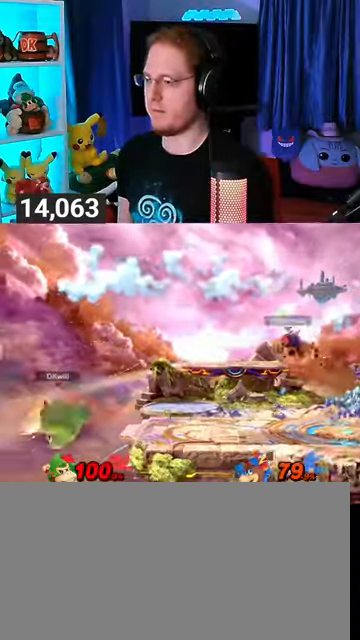
{"buttons": ["X"], "left_stick": "right", "right_stick": "center", "events": [[33, "Y", "down"], [167, "Y", "up"], [333, "X", "down"]]}
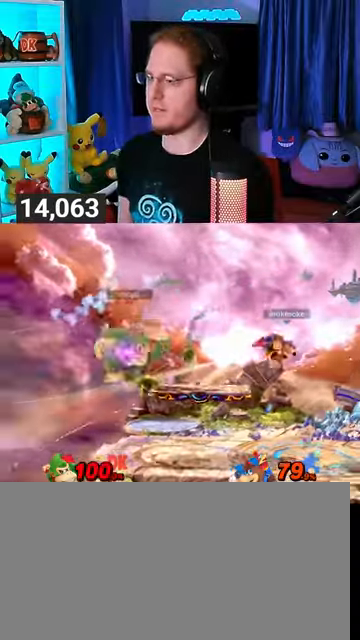
{"buttons": ["R1"], "left_stick": "right", "right_stick": "center", "events": [[100, "X", "up"], [167, "R1", "down"], [300, "L1", "down"], [333, "L1", "up"]]}
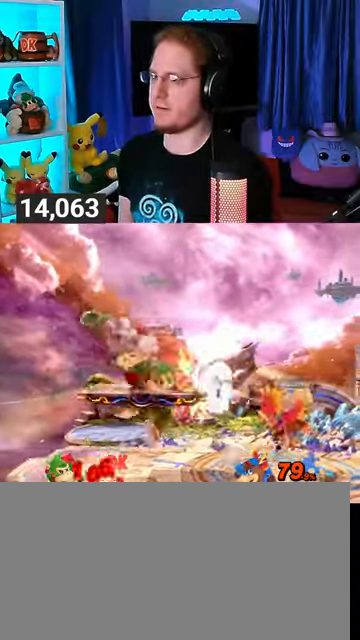
{"buttons": ["R1"], "left_stick": "right", "right_stick": "center", "events": []}
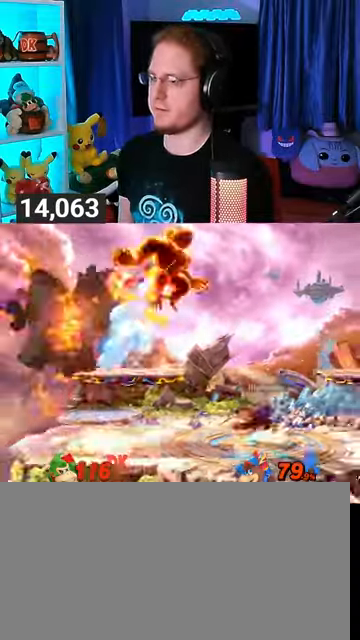
{"buttons": [], "left_stick": "left", "right_stick": "center", "events": [[200, "R1", "up"], [233, "left_stick", "center"], [333, "X", "down"], [400, "X", "up"], [400, "left_stick", "left"]]}
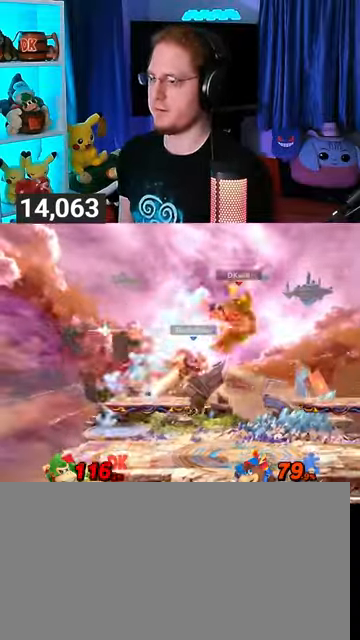
{"buttons": [], "left_stick": "left", "right_stick": "center", "events": []}
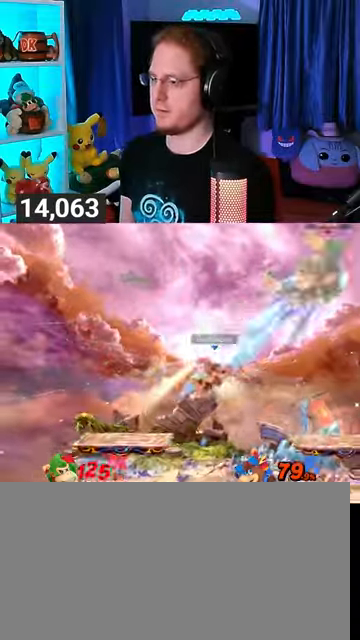
{"buttons": [], "left_stick": "left", "right_stick": "center", "events": []}
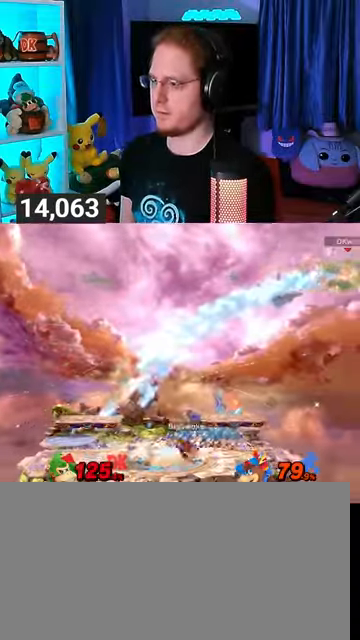
{"buttons": [], "left_stick": "left", "right_stick": "center", "events": []}
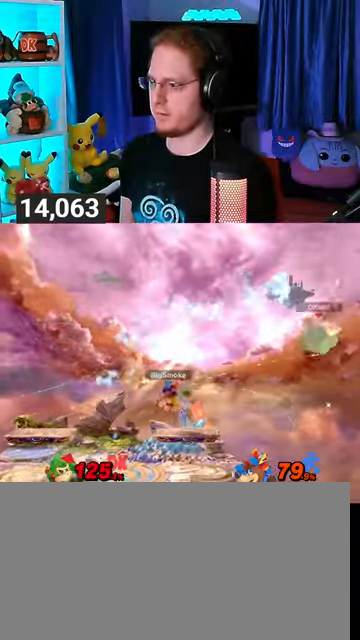
{"buttons": [], "left_stick": "center", "right_stick": "center", "events": [[167, "Y", "down"], [200, "Y", "up"], [300, "Y", "down"], [333, "Y", "up"], [400, "Y", "down"], [433, "Y", "up"], [500, "left_stick", "center"]]}
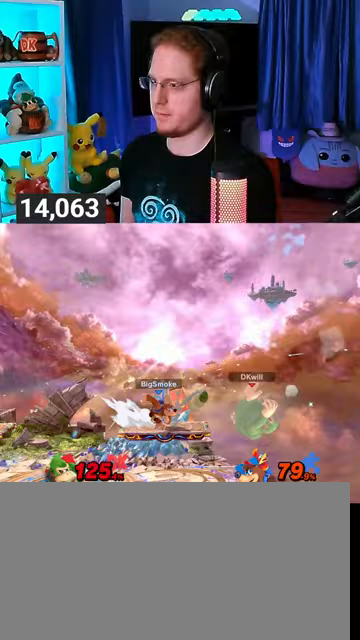
{"buttons": [], "left_stick": "center", "right_stick": "center", "events": [[67, "X", "down"], [100, "X", "up"]]}
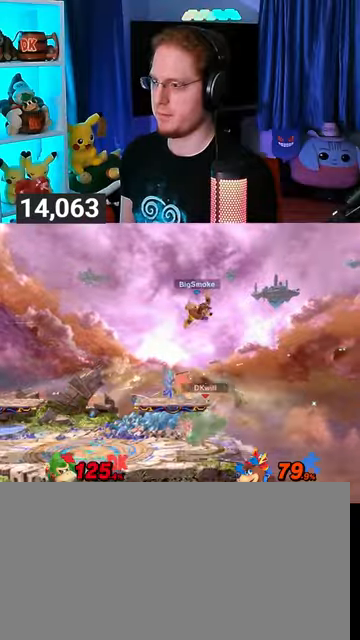
{"buttons": [], "left_stick": "up", "right_stick": "center", "events": [[333, "left_stick", "up"]]}
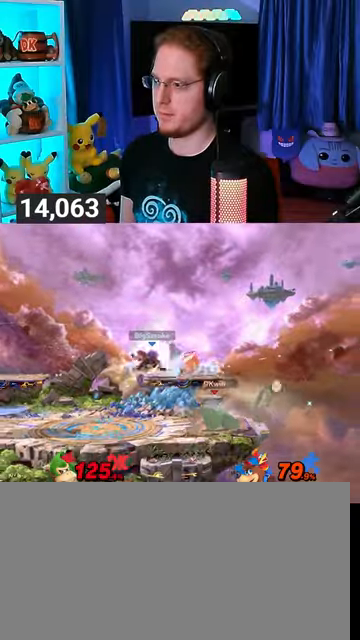
{"buttons": [], "left_stick": "center", "right_stick": "center", "events": [[100, "left_stick", "center"], [433, "B", "down"], [467, "B", "up"]]}
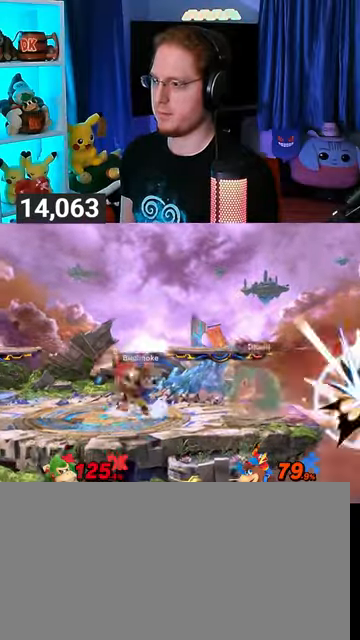
{"buttons": [], "left_stick": "center", "right_stick": "center", "events": [[33, "left_stick", "left"], [333, "Y", "down"], [367, "Y", "up"], [500, "left_stick", "center"]]}
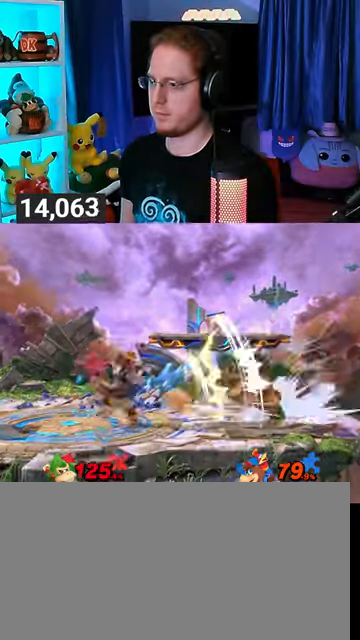
{"buttons": [], "left_stick": "left", "right_stick": "center", "events": [[200, "left_stick", "left"], [267, "right_stick", "left"], [333, "right_stick", "center"]]}
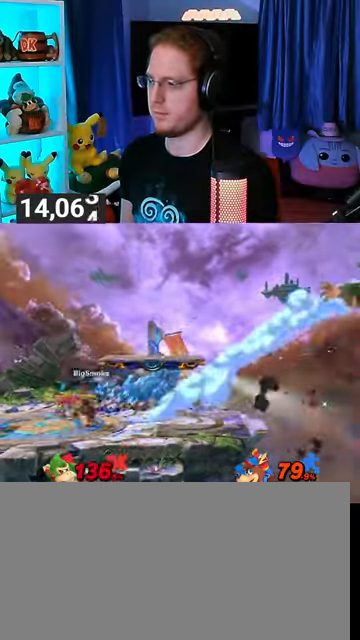
{"buttons": [], "left_stick": "left", "right_stick": "center", "events": []}
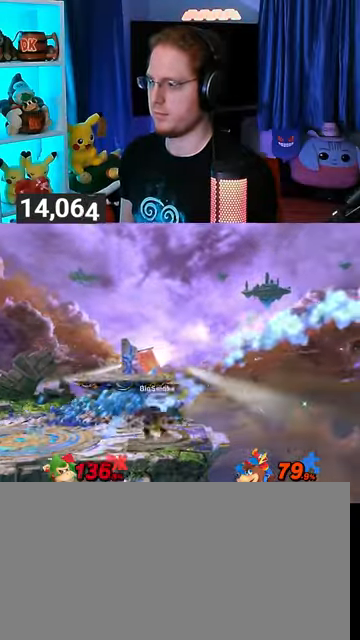
{"buttons": [], "left_stick": "left", "right_stick": "center", "events": [[100, "left_stick", "center"], [200, "B", "down"], [233, "B", "up"], [300, "left_stick", "left"], [367, "L1", "down"], [433, "L1", "up"]]}
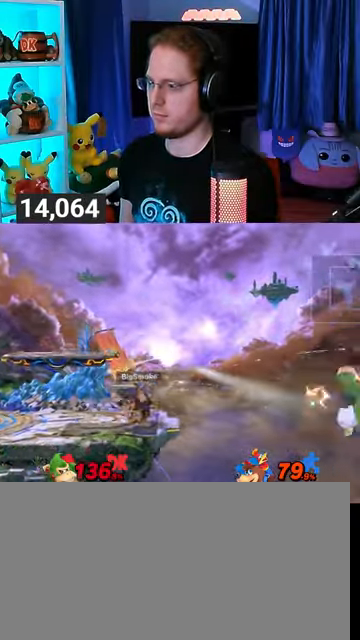
{"buttons": [], "left_stick": "left", "right_stick": "center", "events": [[133, "Y", "down"], [133, "left_stick", "center"], [300, "Y", "up"], [300, "left_stick", "left"]]}
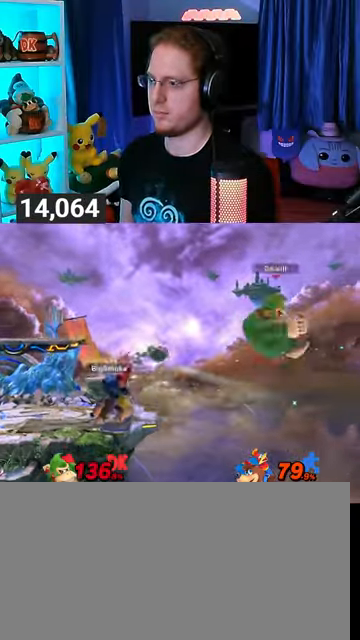
{"buttons": ["Y"], "left_stick": "down-left", "right_stick": "center", "events": [[100, "B", "down"], [133, "B", "up"], [133, "left_stick", "down-left"], [467, "Y", "down"]]}
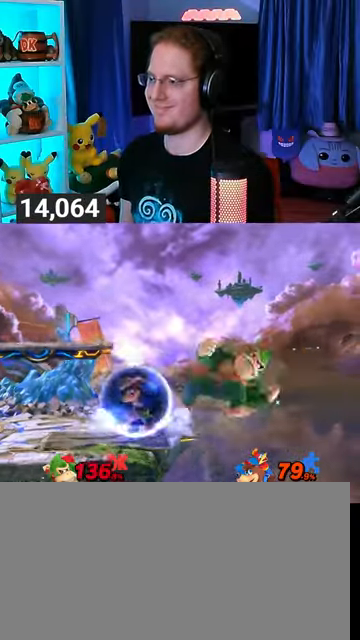
{"buttons": [], "left_stick": "left", "right_stick": "center", "events": [[33, "left_stick", "left"], [133, "left_stick", "up-left"], [267, "Y", "up"], [333, "left_stick", "center"], [500, "left_stick", "left"]]}
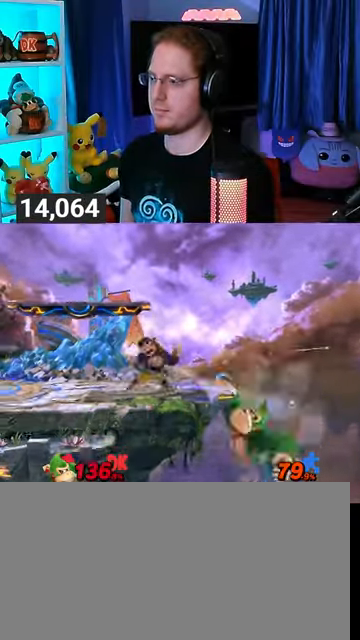
{"buttons": ["B"], "left_stick": "up-left", "right_stick": "center", "events": [[333, "left_stick", "up-left"], [500, "B", "down"]]}